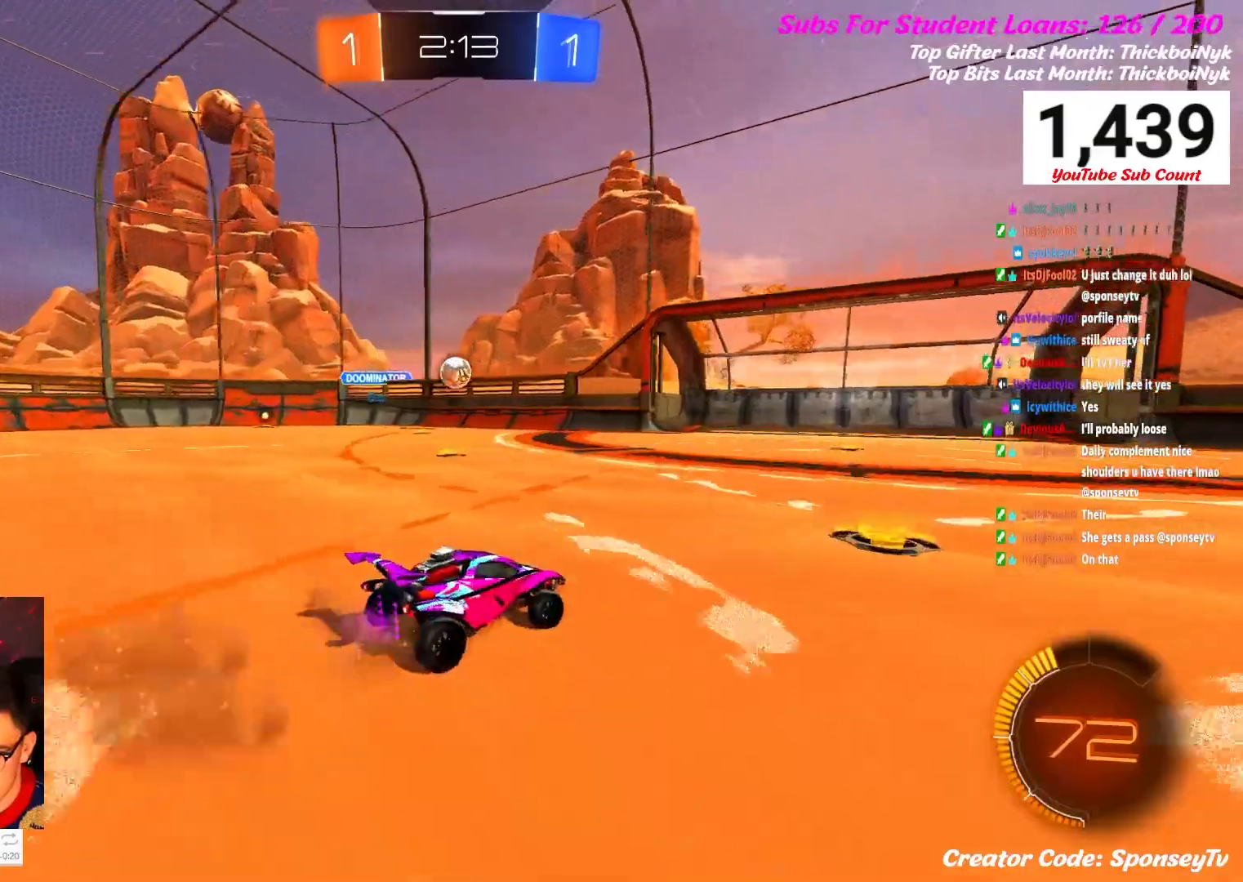
Gameplay with a controller (Xbox layout); each line is a JSON object with the inputs held at the frame after it. "events" lists button and stick changes between this image and that frame as [ms after this image, input, new state], when the widget could be followed in between.
{"buttons": ["R2"], "left_stick": "center", "right_stick": "center", "events": []}
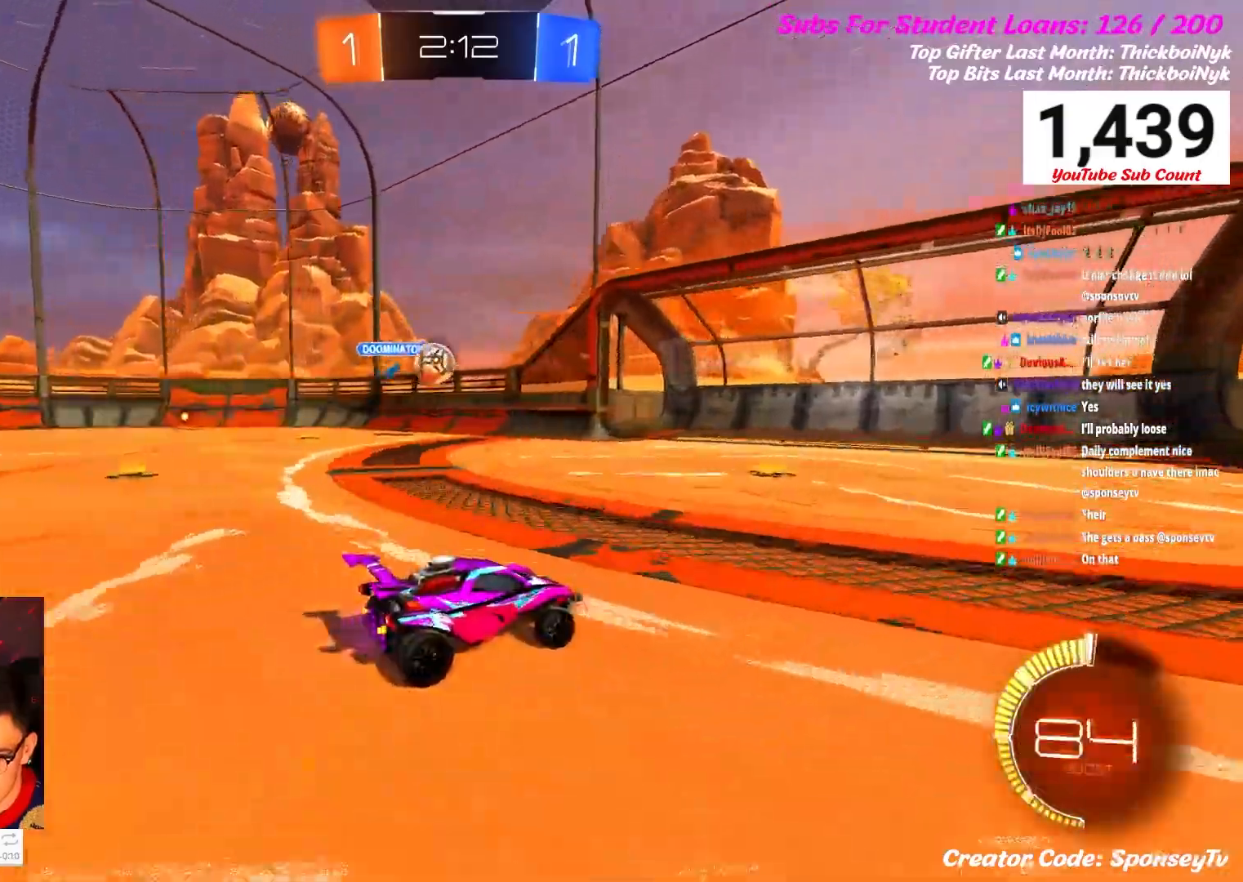
{"buttons": ["R2"], "left_stick": "left", "right_stick": "center", "events": [[100, "left_stick", "left"], [317, "left_stick", "center"], [467, "left_stick", "left"]]}
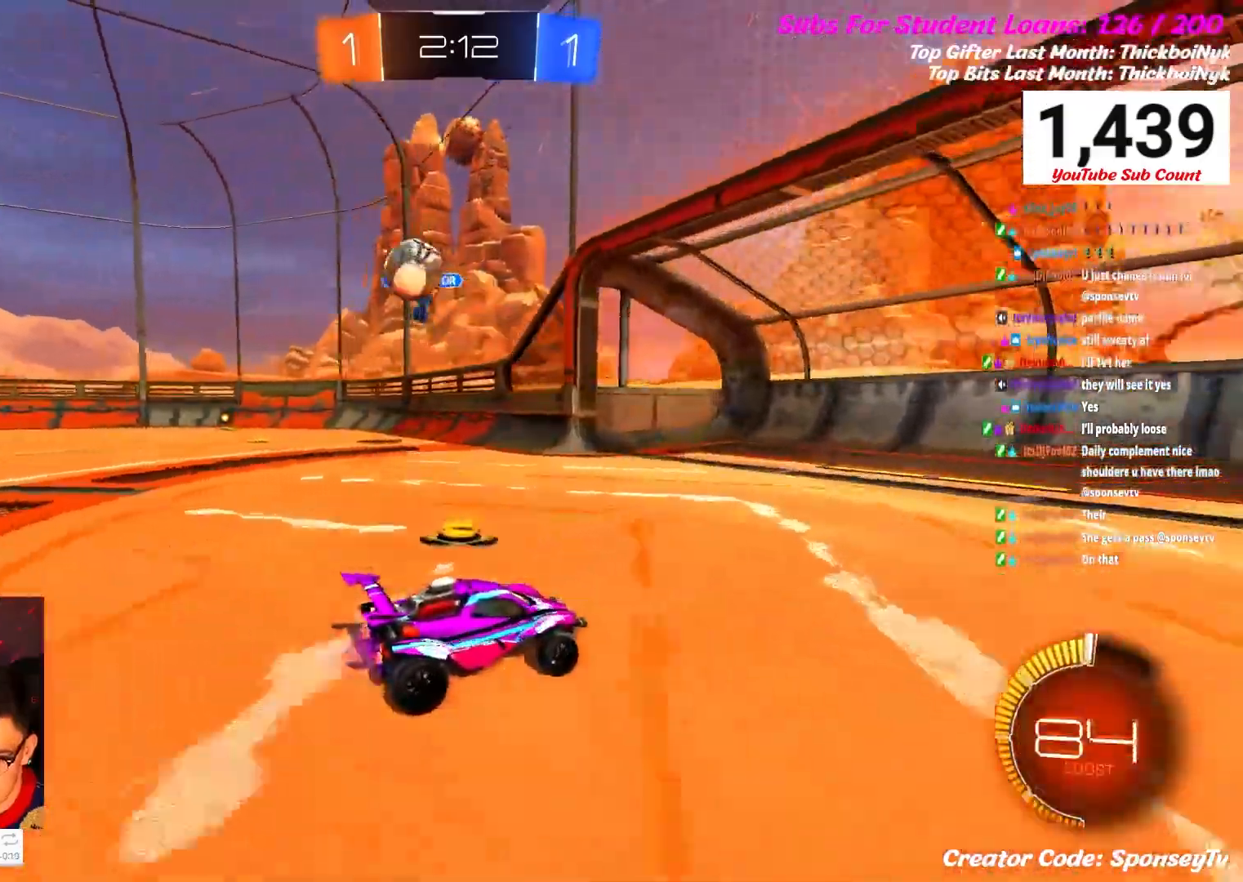
{"buttons": [], "left_stick": "center", "right_stick": "center", "events": [[233, "left_stick", "center"], [300, "R2", "up"]]}
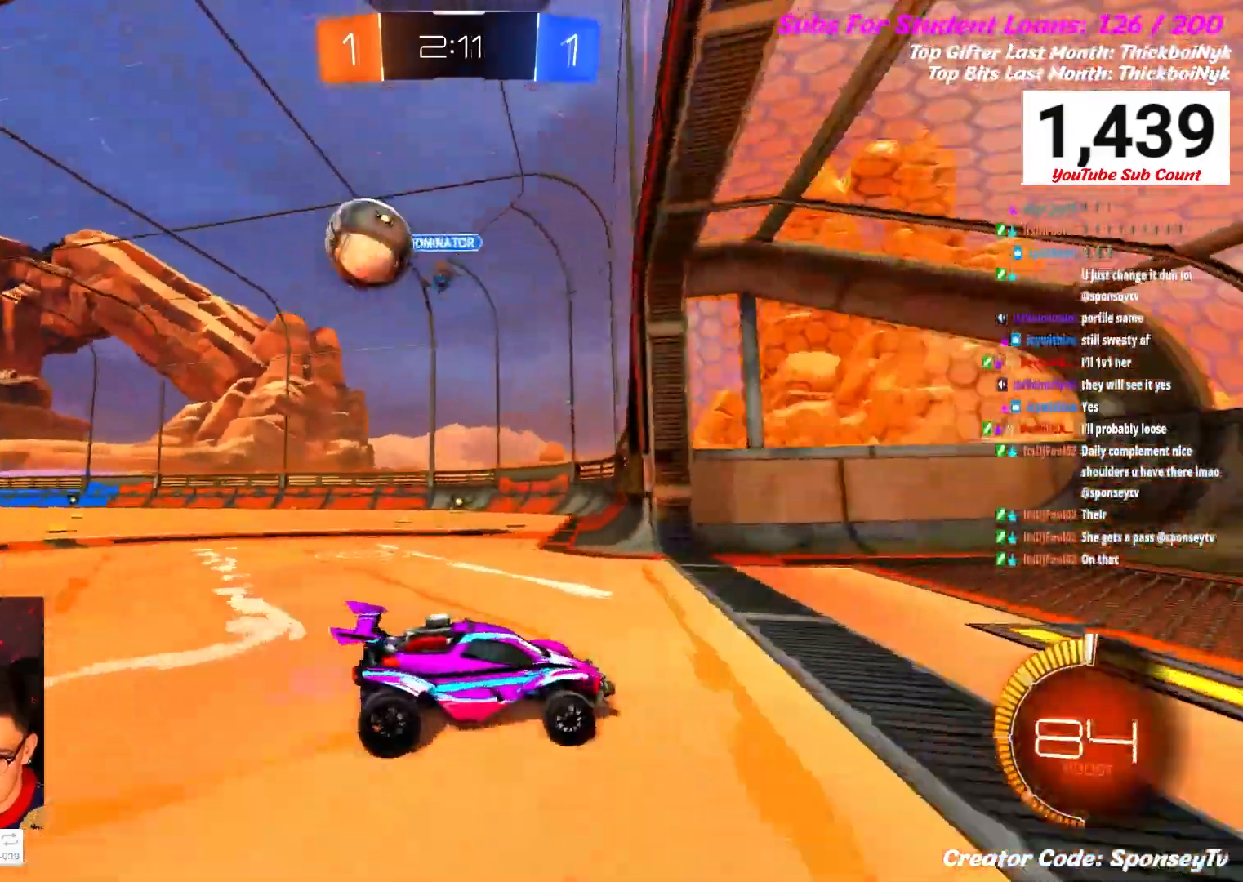
{"buttons": ["R2"], "left_stick": "right", "right_stick": "center", "events": [[83, "left_stick", "right"], [100, "R2", "down"]]}
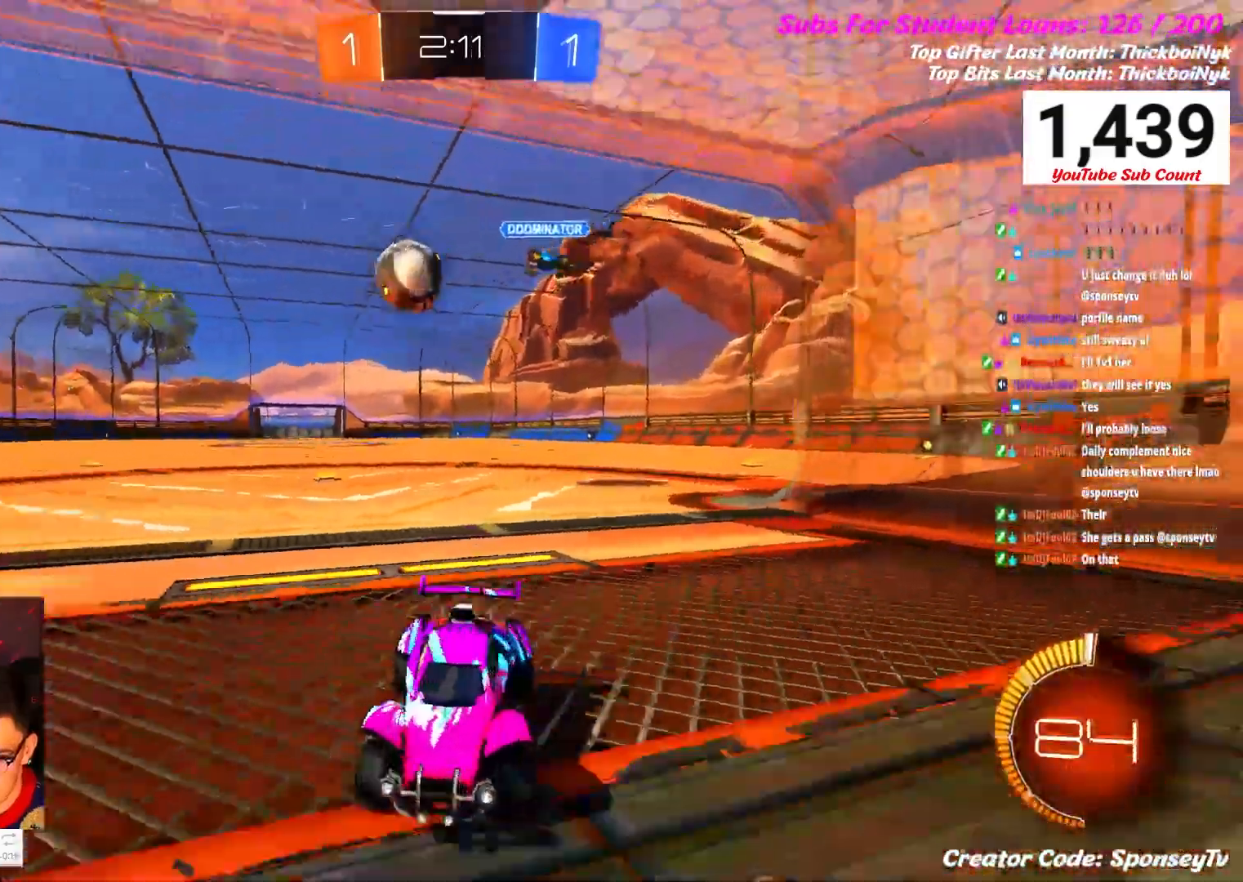
{"buttons": ["R2"], "left_stick": "right", "right_stick": "center", "events": []}
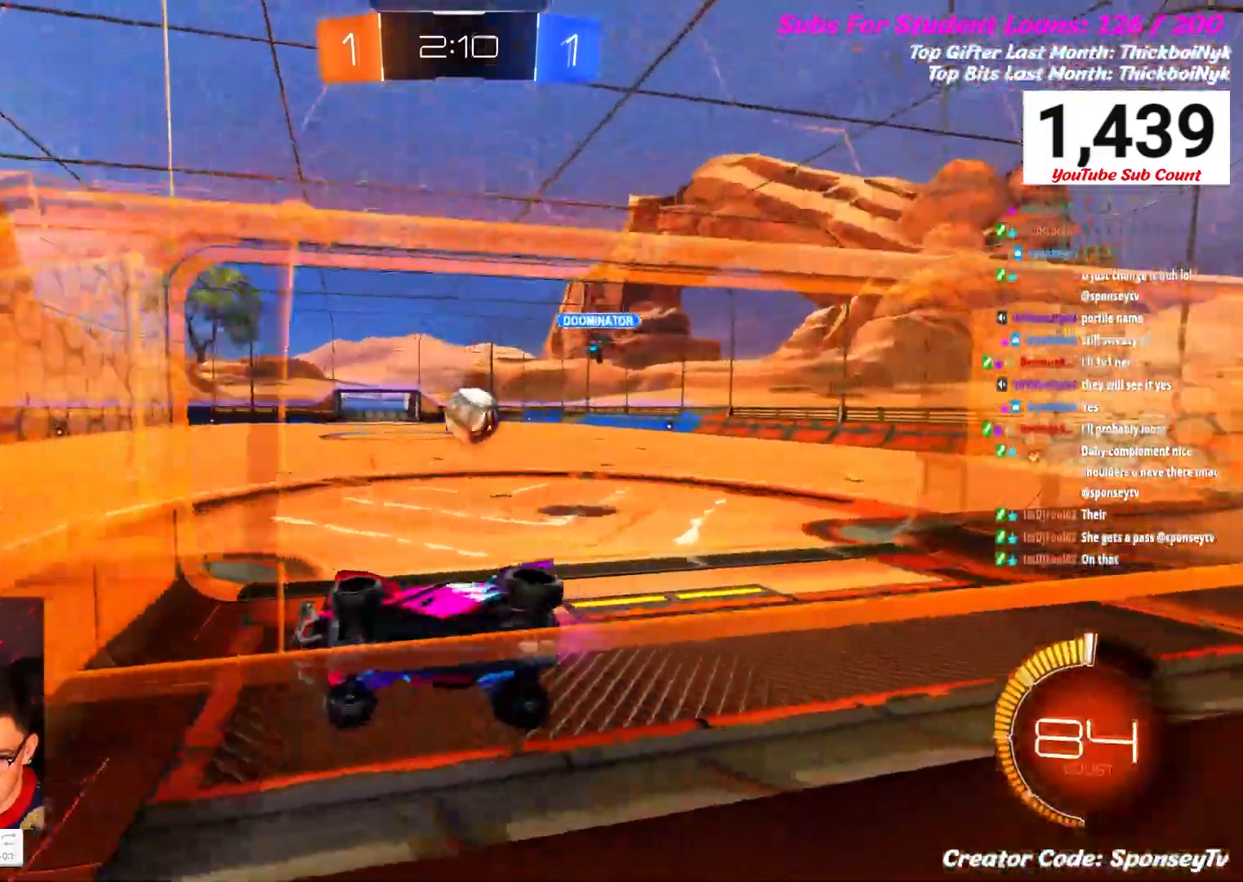
{"buttons": ["R2"], "left_stick": "right", "right_stick": "center", "events": []}
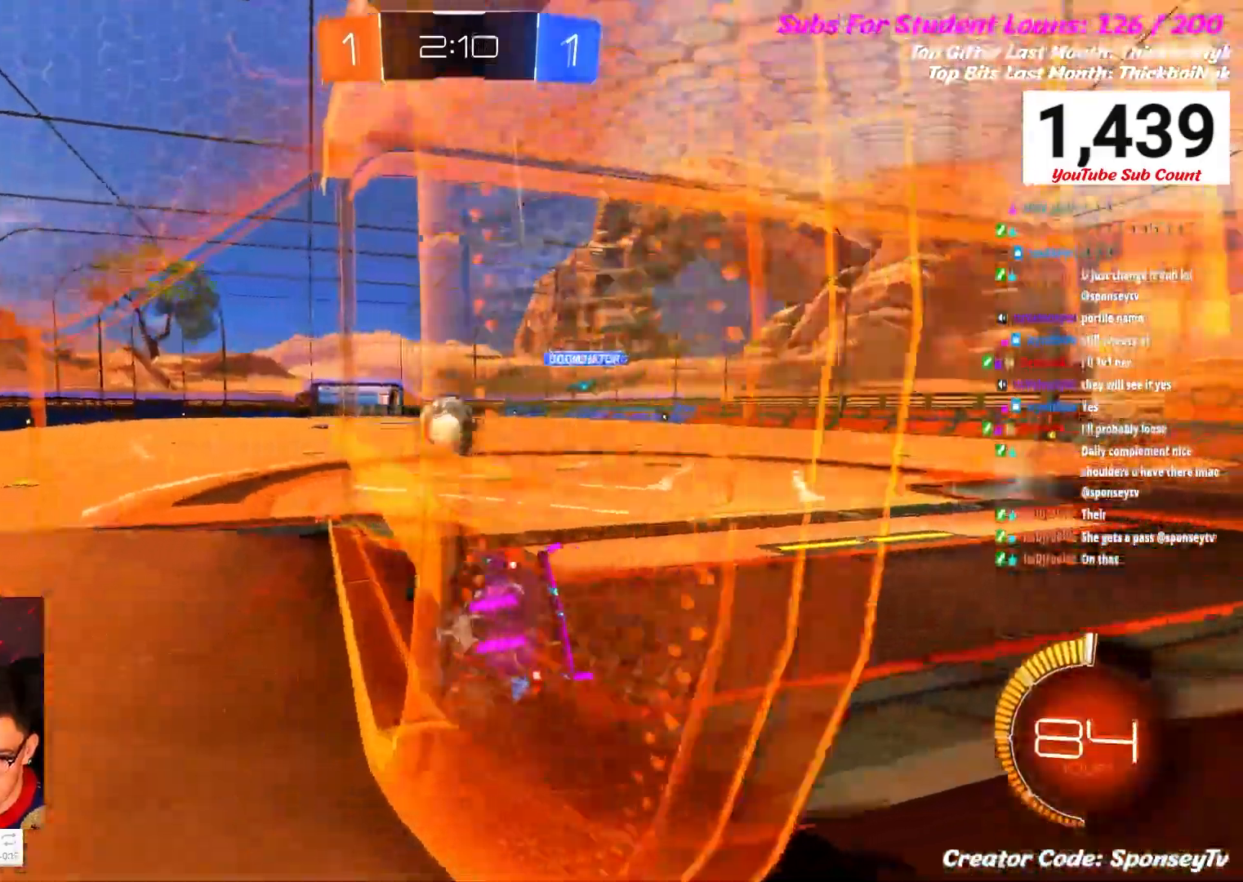
{"buttons": ["R2"], "left_stick": "left", "right_stick": "center", "events": [[67, "R2", "up"], [267, "left_stick", "left"], [383, "R2", "down"]]}
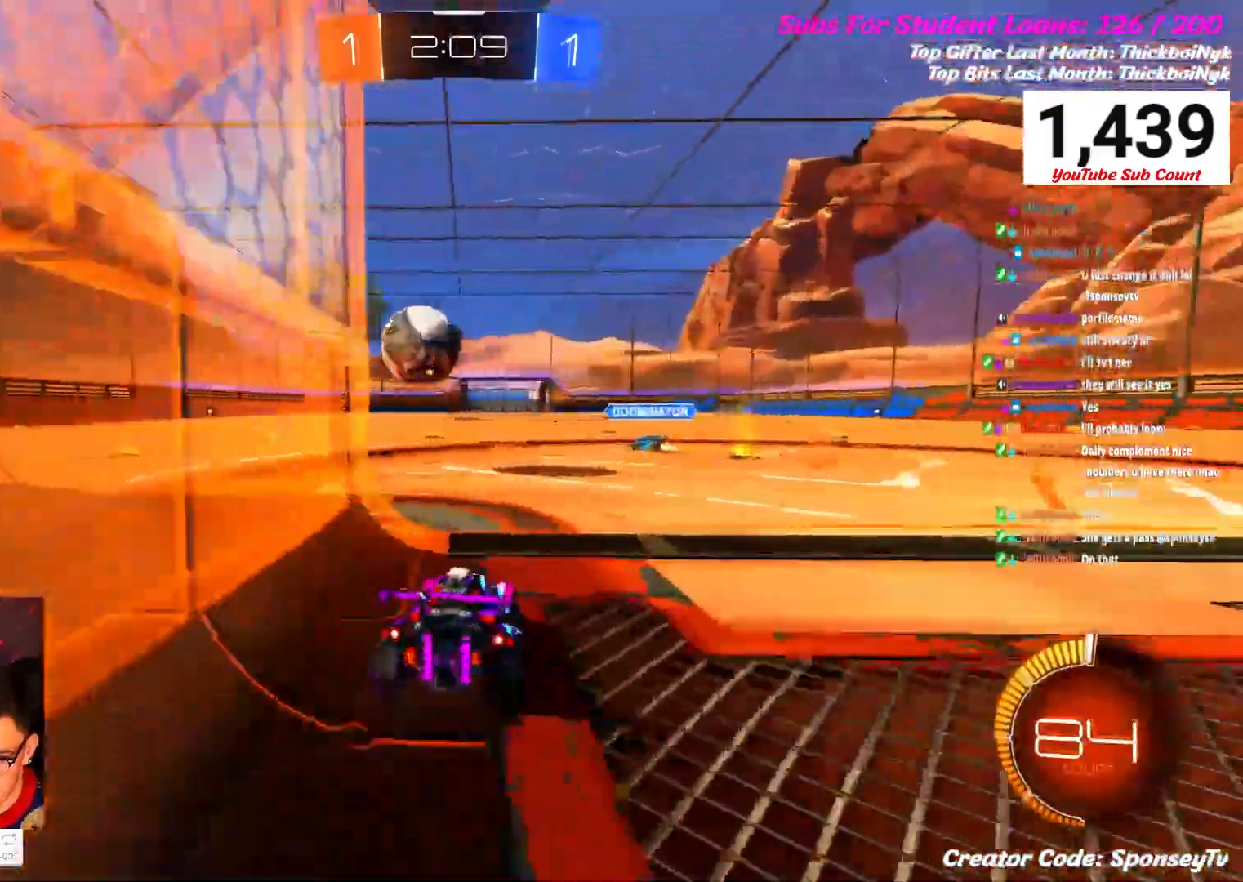
{"buttons": ["R2"], "left_stick": "left", "right_stick": "center", "events": [[33, "left_stick", "center"], [167, "R2", "up"], [400, "R2", "down"], [417, "left_stick", "left"]]}
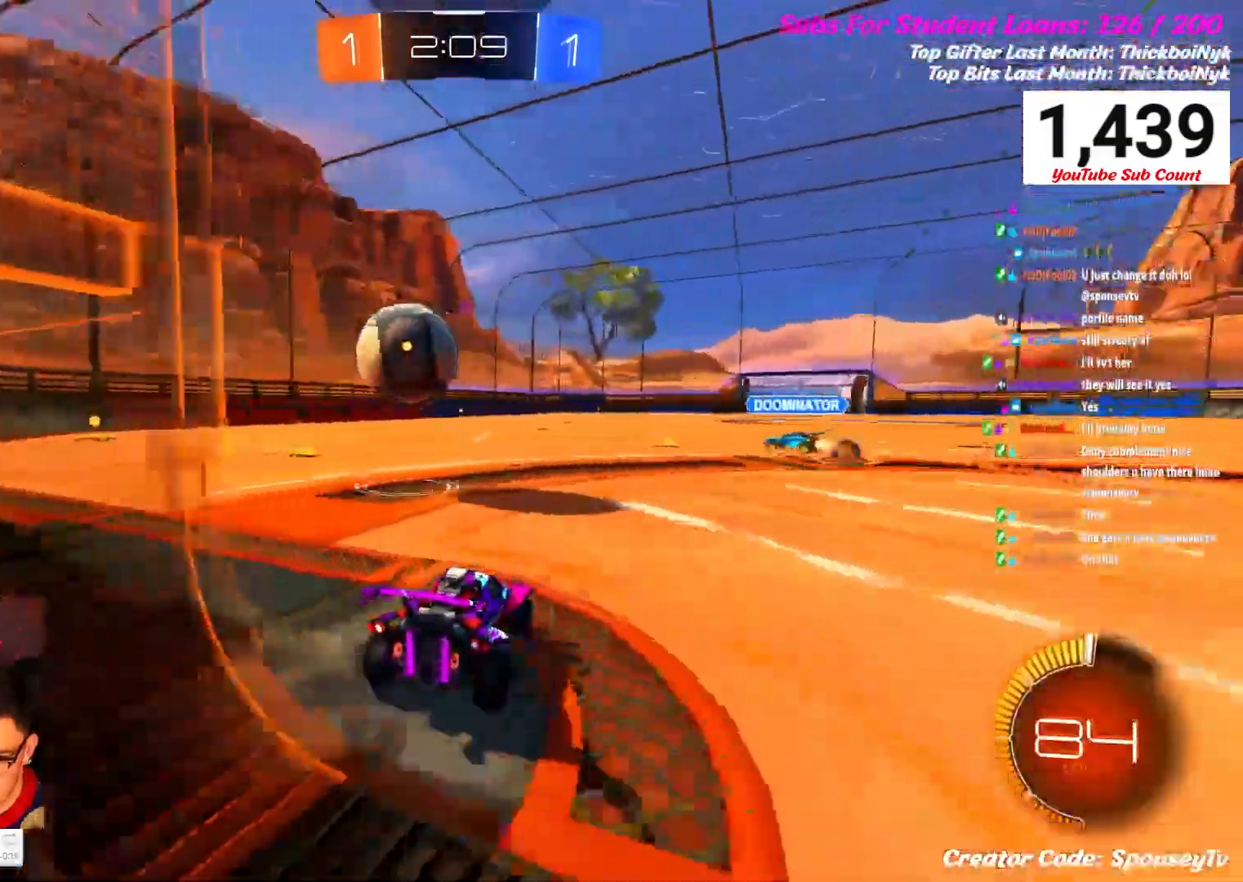
{"buttons": ["R2"], "left_stick": "left", "right_stick": "center", "events": [[333, "B", "down"], [483, "B", "up"]]}
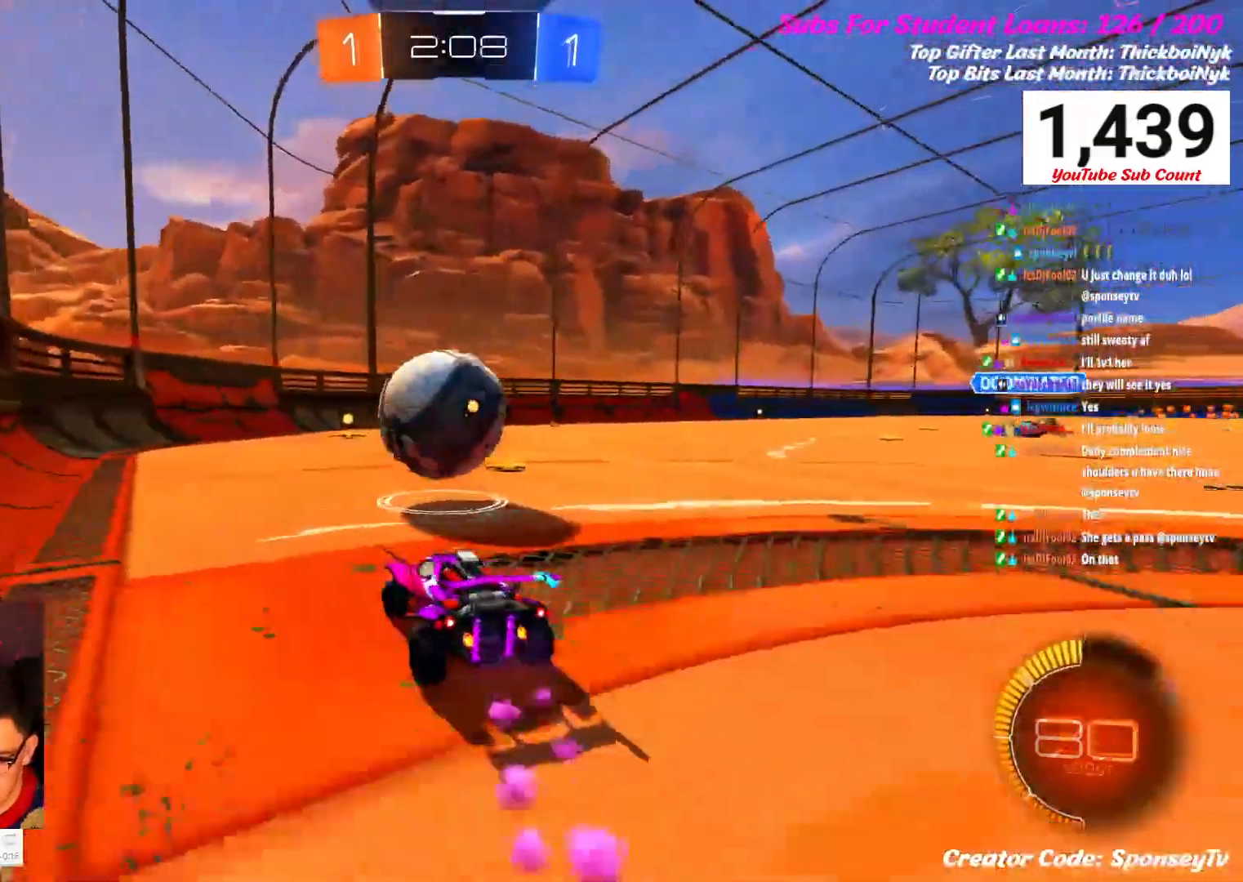
{"buttons": ["L1", "R2"], "left_stick": "up", "right_stick": "center", "events": [[67, "left_stick", "up"], [100, "L1", "down"], [117, "A", "down"], [217, "A", "up"], [317, "A", "down"], [433, "A", "up"]]}
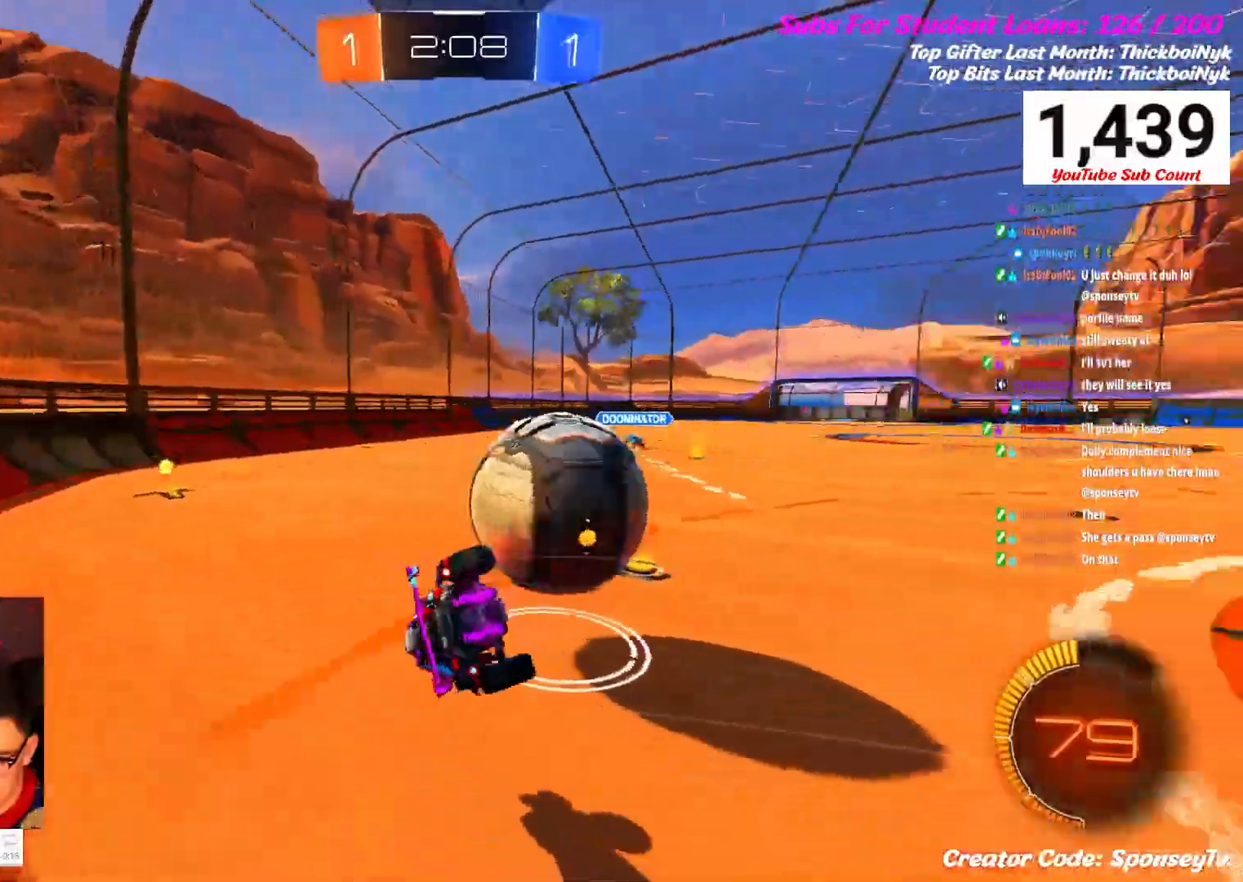
{"buttons": ["R2"], "left_stick": "center", "right_stick": "center", "events": [[167, "L1", "up"], [233, "left_stick", "center"]]}
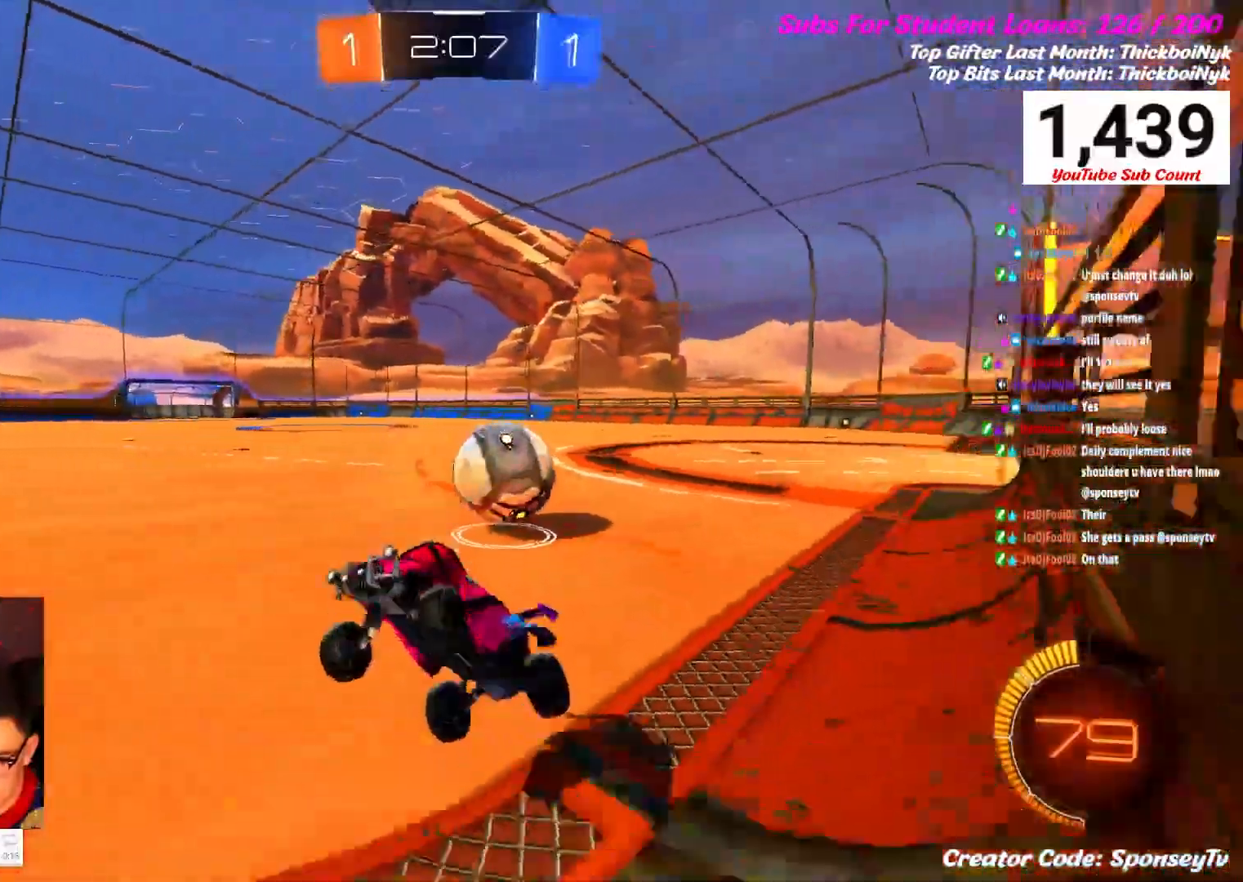
{"buttons": ["R2"], "left_stick": "right", "right_stick": "center", "events": [[67, "left_stick", "right"]]}
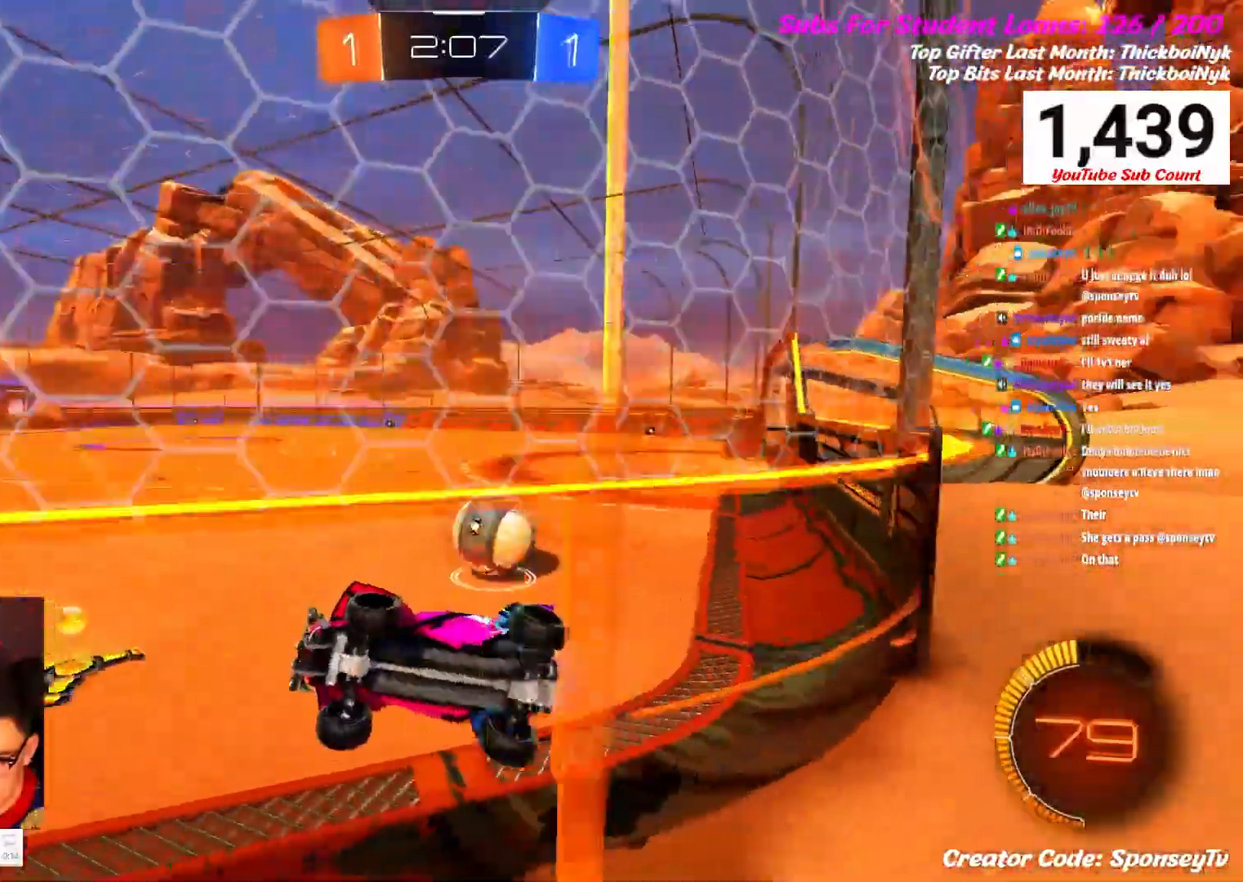
{"buttons": ["R2"], "left_stick": "right", "right_stick": "center", "events": []}
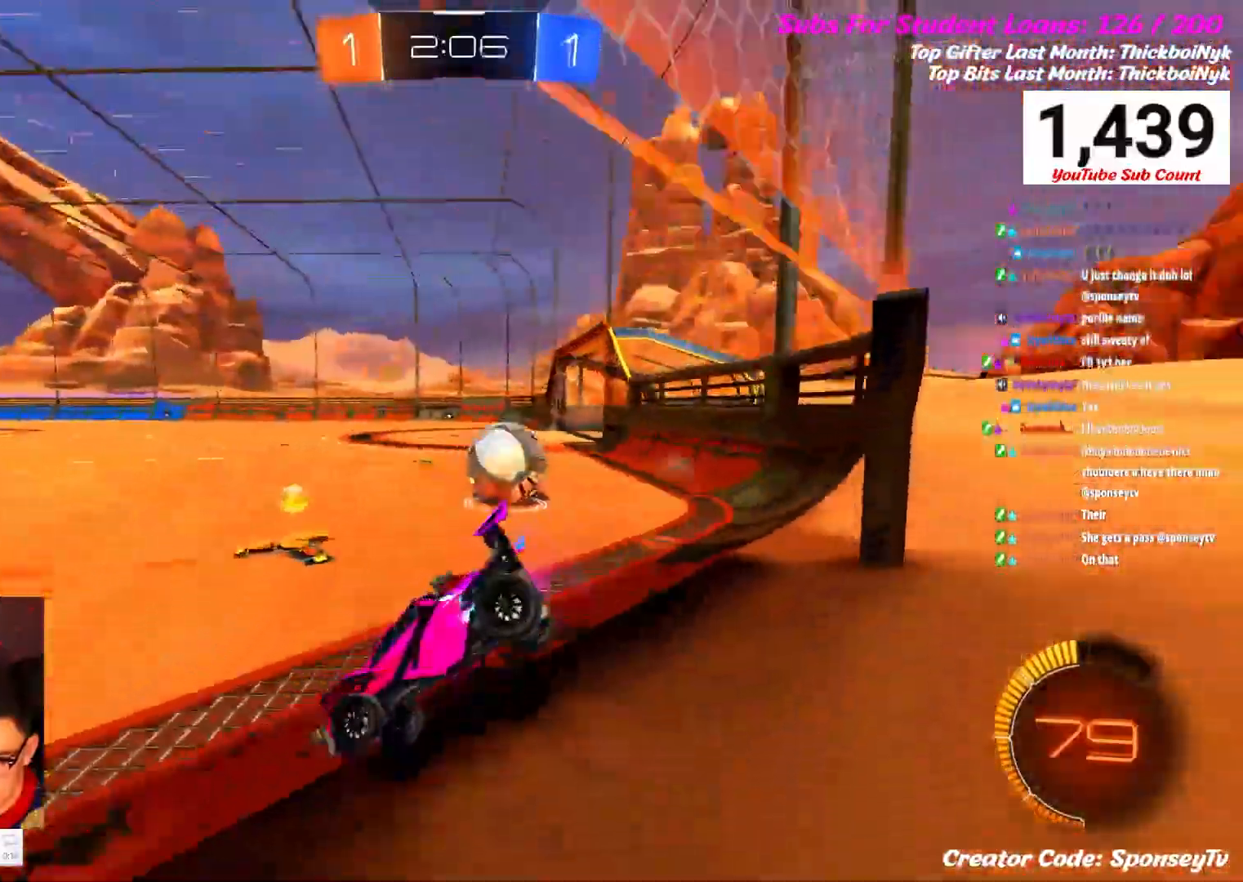
{"buttons": ["R2"], "left_stick": "right", "right_stick": "center", "events": []}
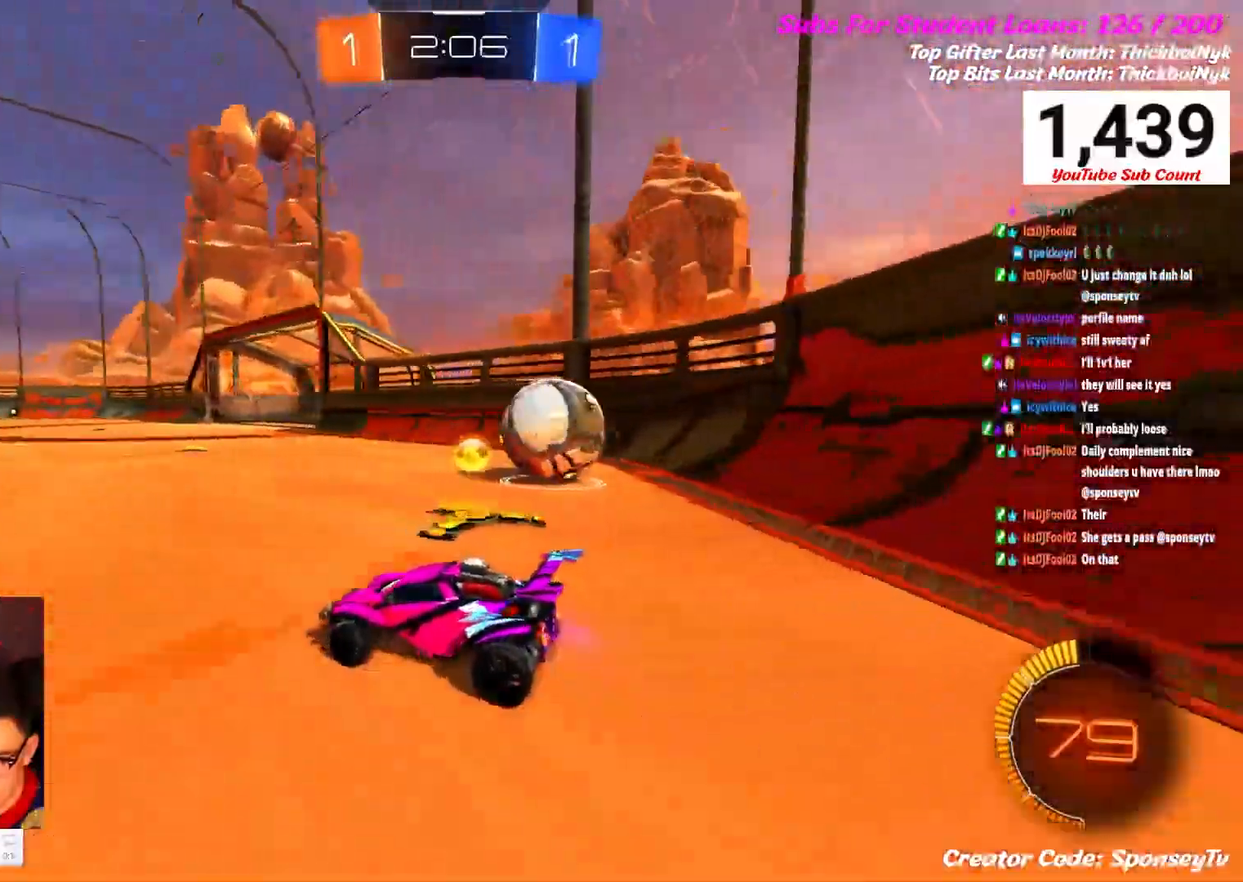
{"buttons": ["R2"], "left_stick": "right", "right_stick": "center", "events": []}
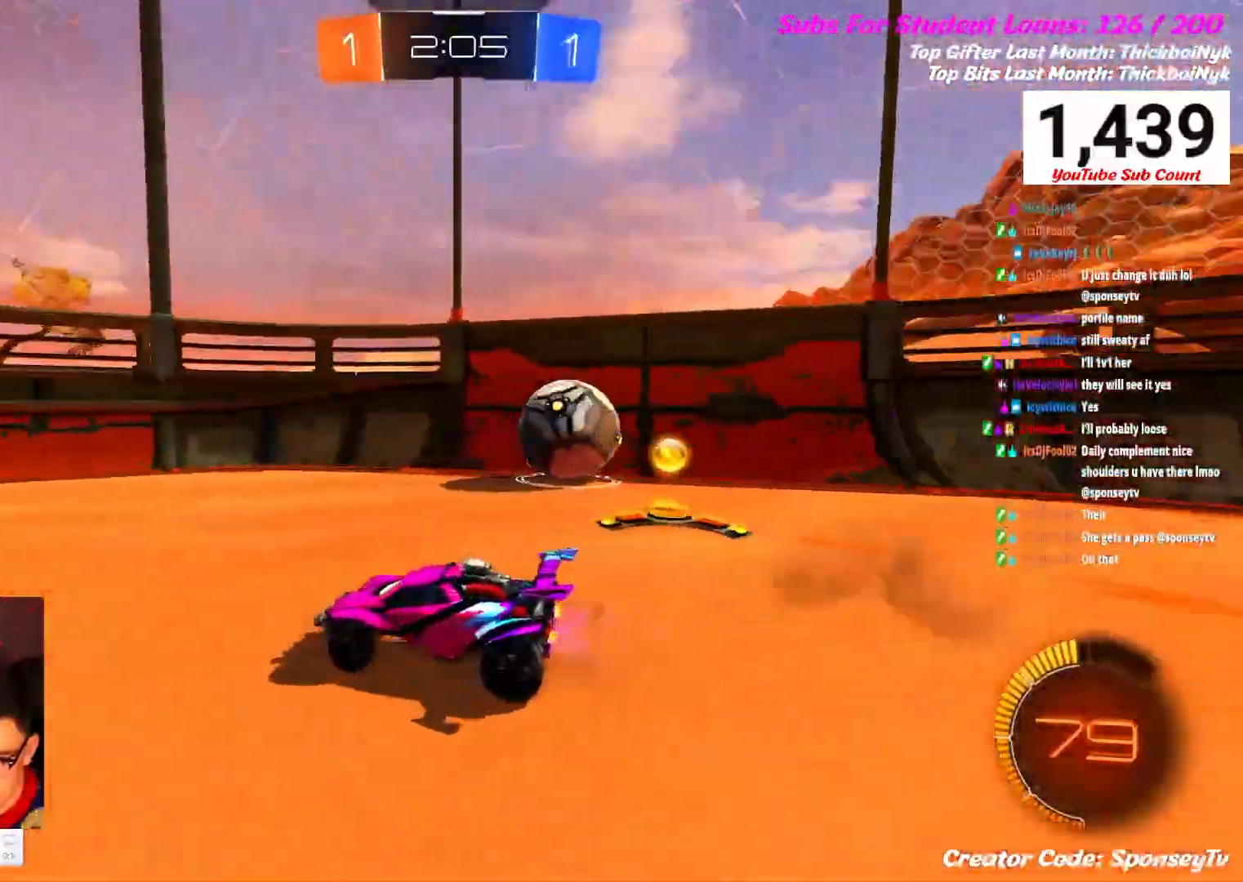
{"buttons": ["R2"], "left_stick": "right", "right_stick": "center", "events": []}
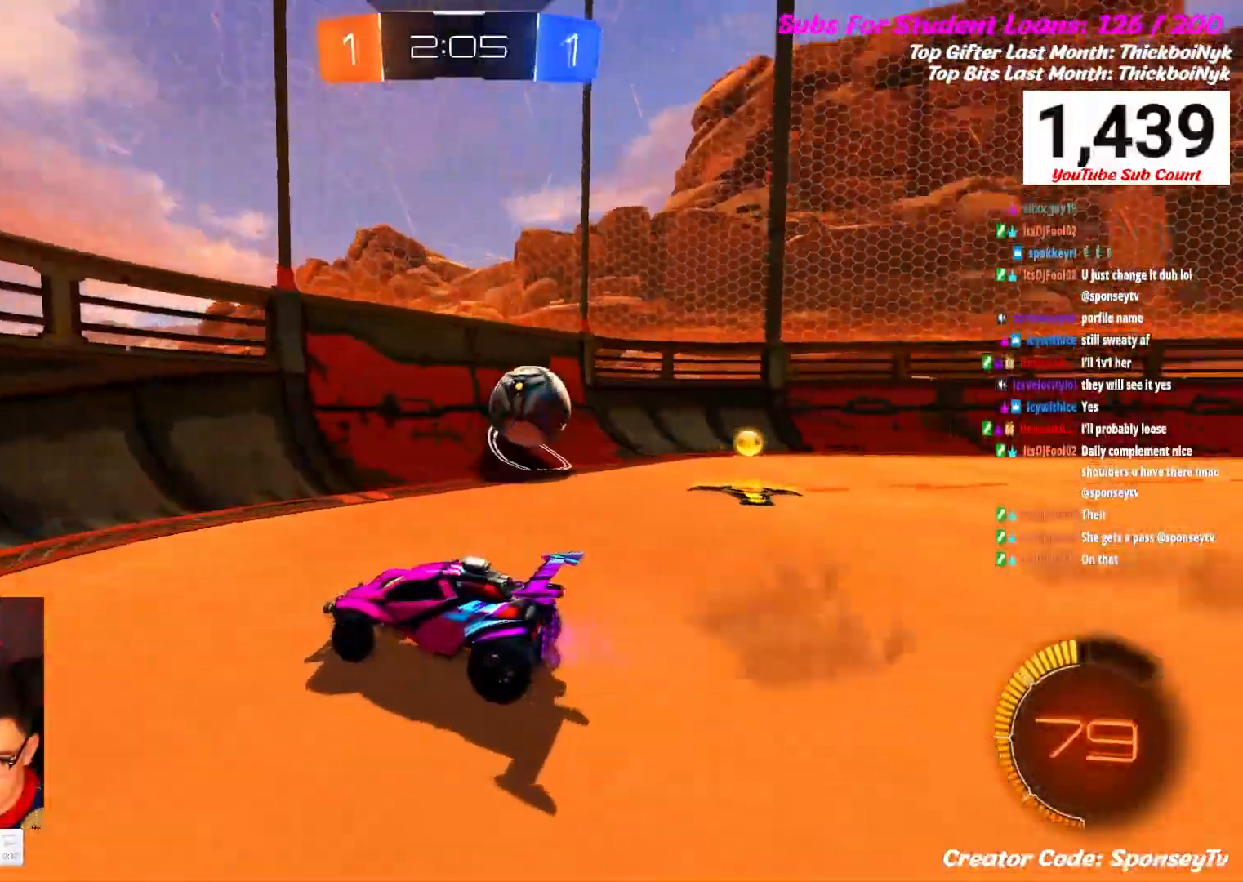
{"buttons": ["R2"], "left_stick": "center", "right_stick": "center", "events": [[100, "B", "down"], [267, "B", "up"], [450, "left_stick", "center"]]}
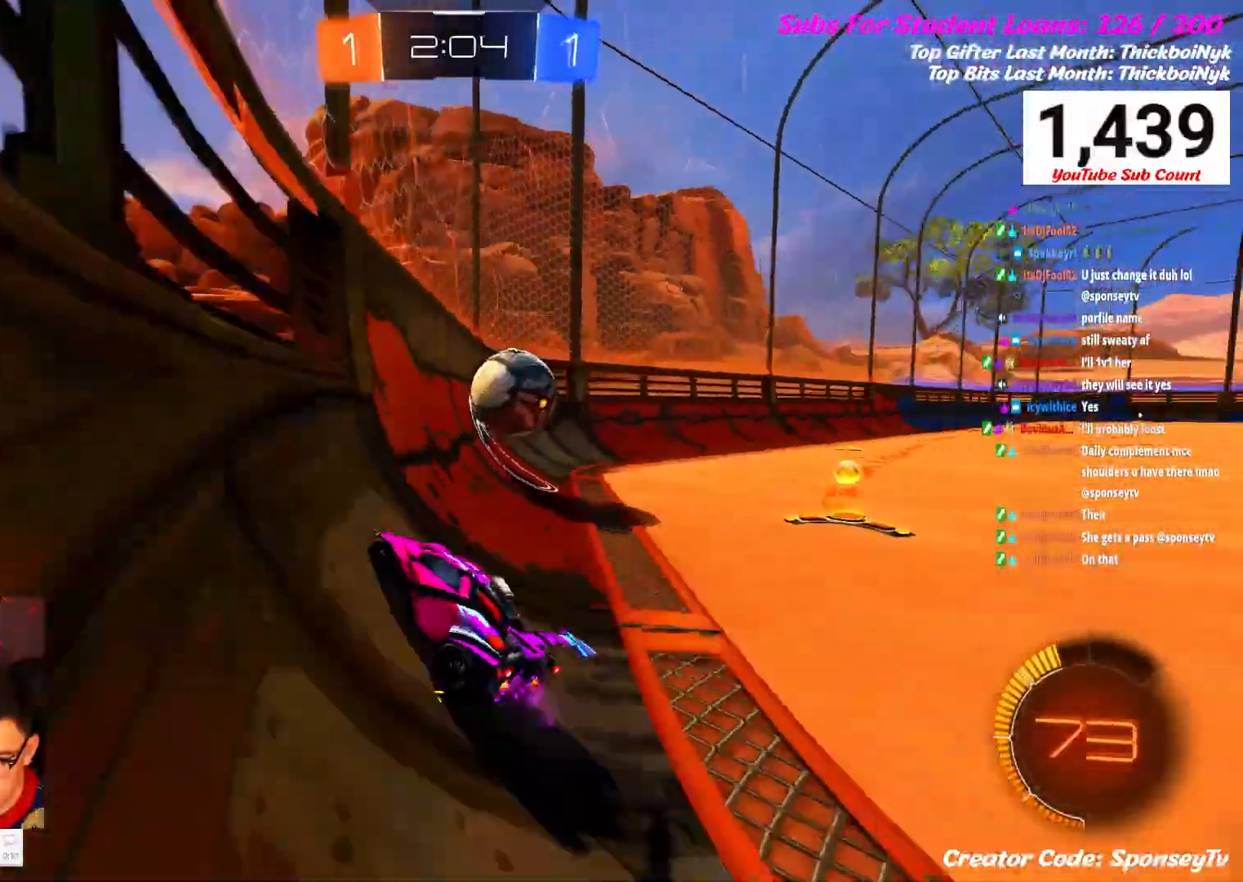
{"buttons": ["X", "R2"], "left_stick": "right", "right_stick": "center", "events": [[300, "left_stick", "right"], [317, "X", "down"]]}
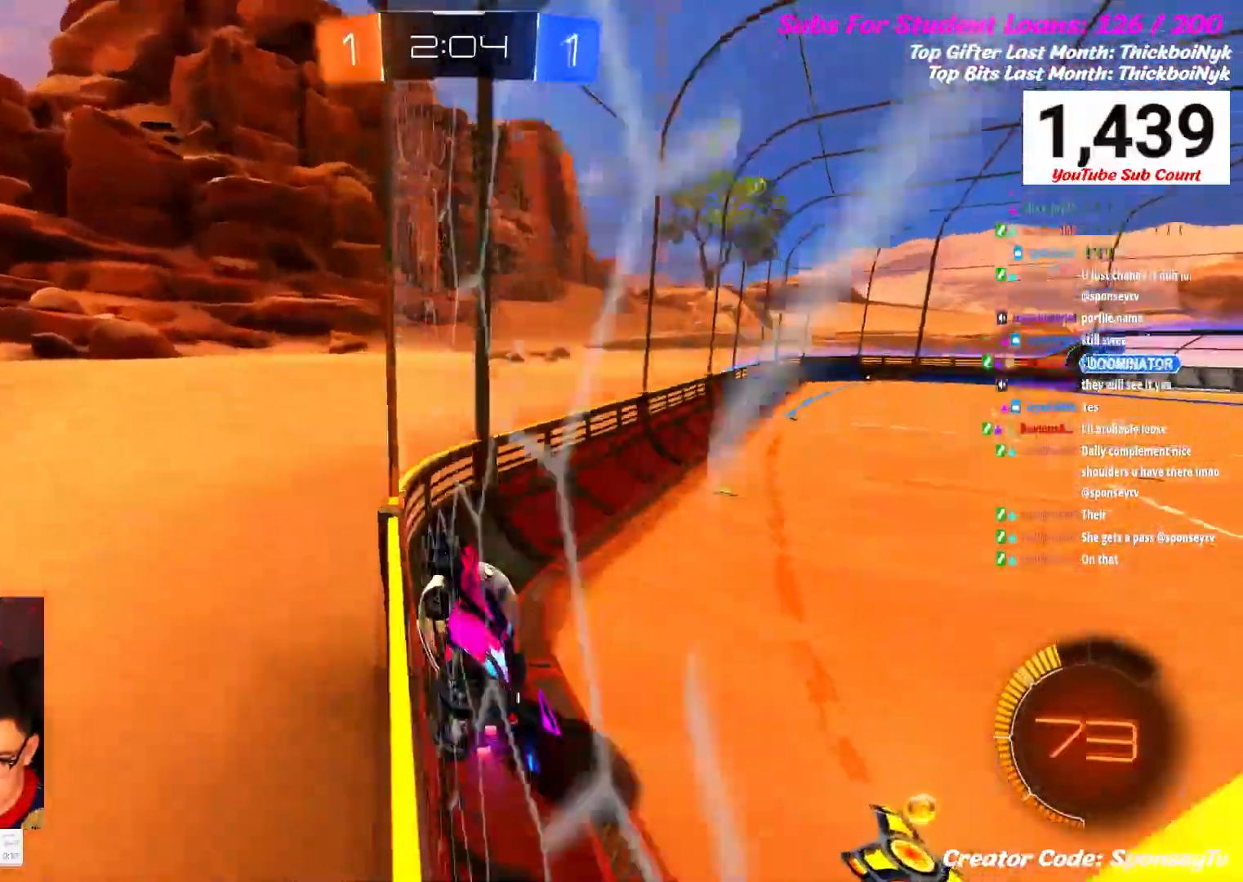
{"buttons": ["R2"], "left_stick": "center", "right_stick": "center", "events": [[283, "X", "up"], [417, "left_stick", "center"]]}
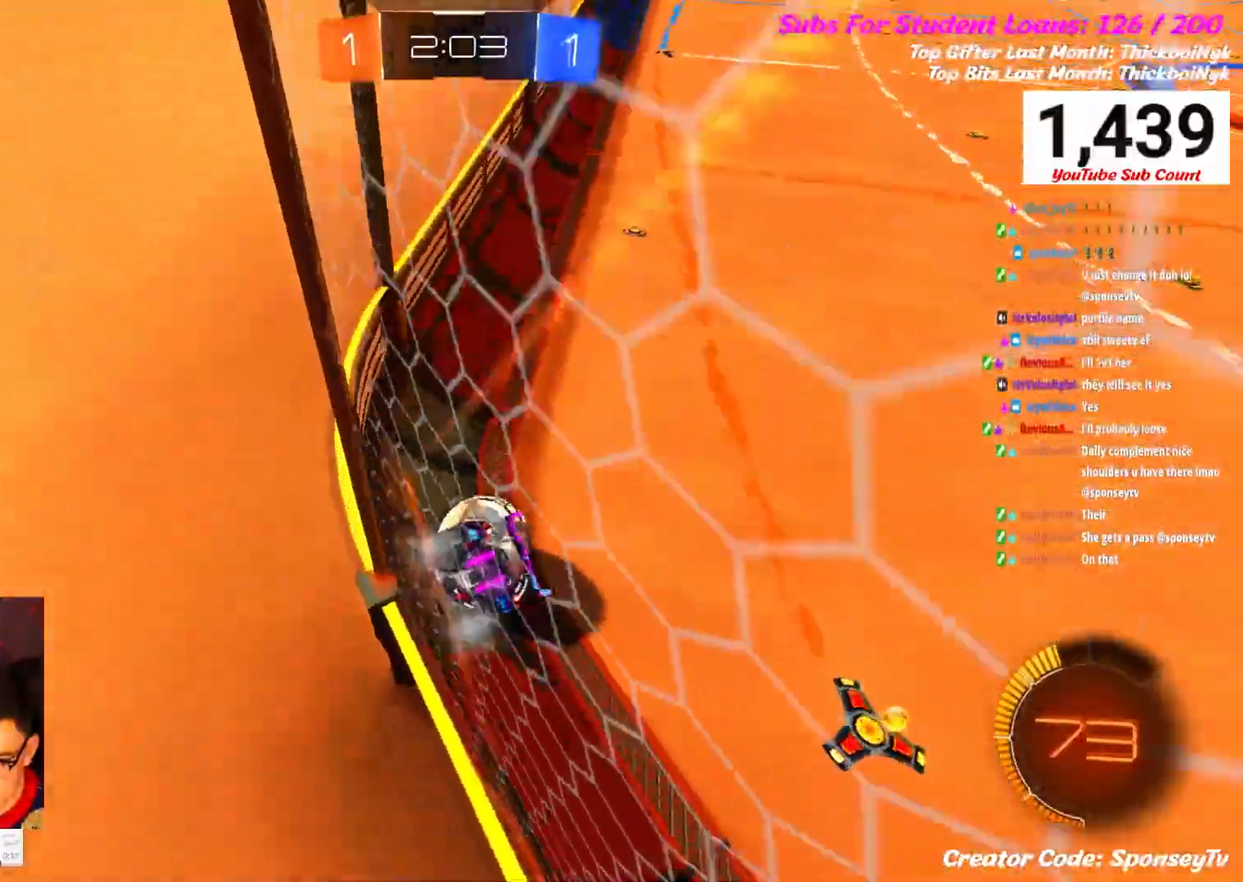
{"buttons": ["R2"], "left_stick": "left", "right_stick": "center", "events": [[33, "left_stick", "right"], [250, "B", "down"], [300, "left_stick", "center"], [367, "B", "up"], [417, "left_stick", "left"]]}
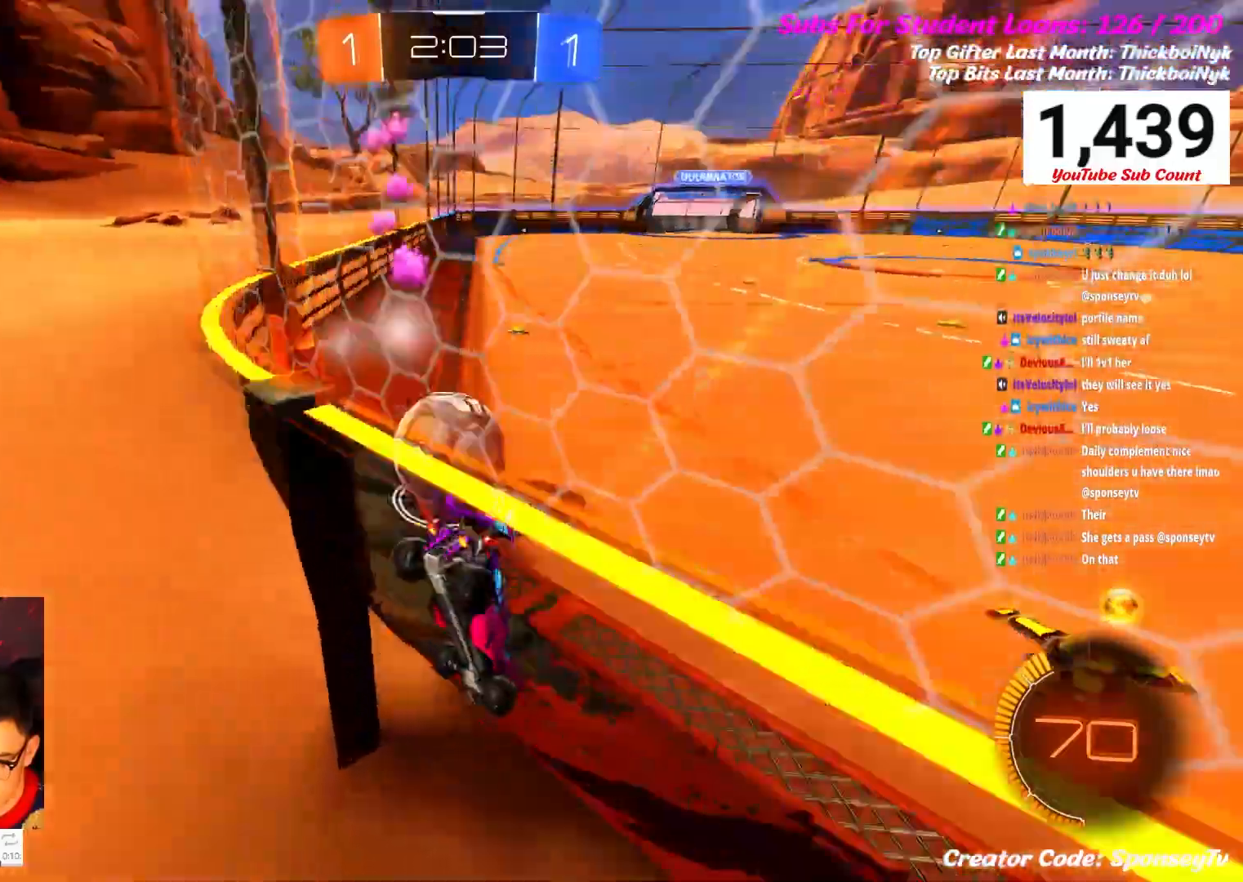
{"buttons": ["R2"], "left_stick": "left", "right_stick": "center", "events": [[100, "B", "down"], [217, "B", "up"]]}
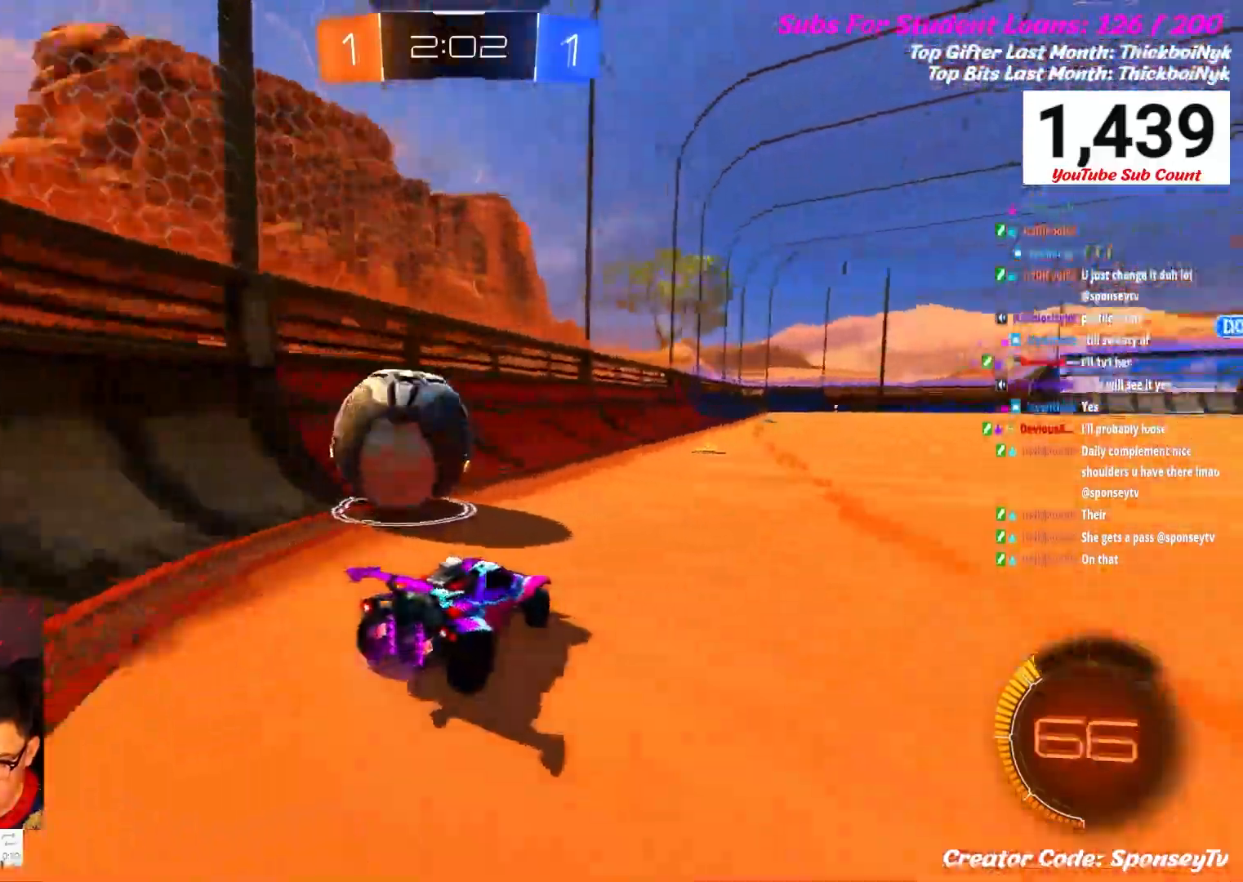
{"buttons": ["R2"], "left_stick": "left", "right_stick": "center", "events": []}
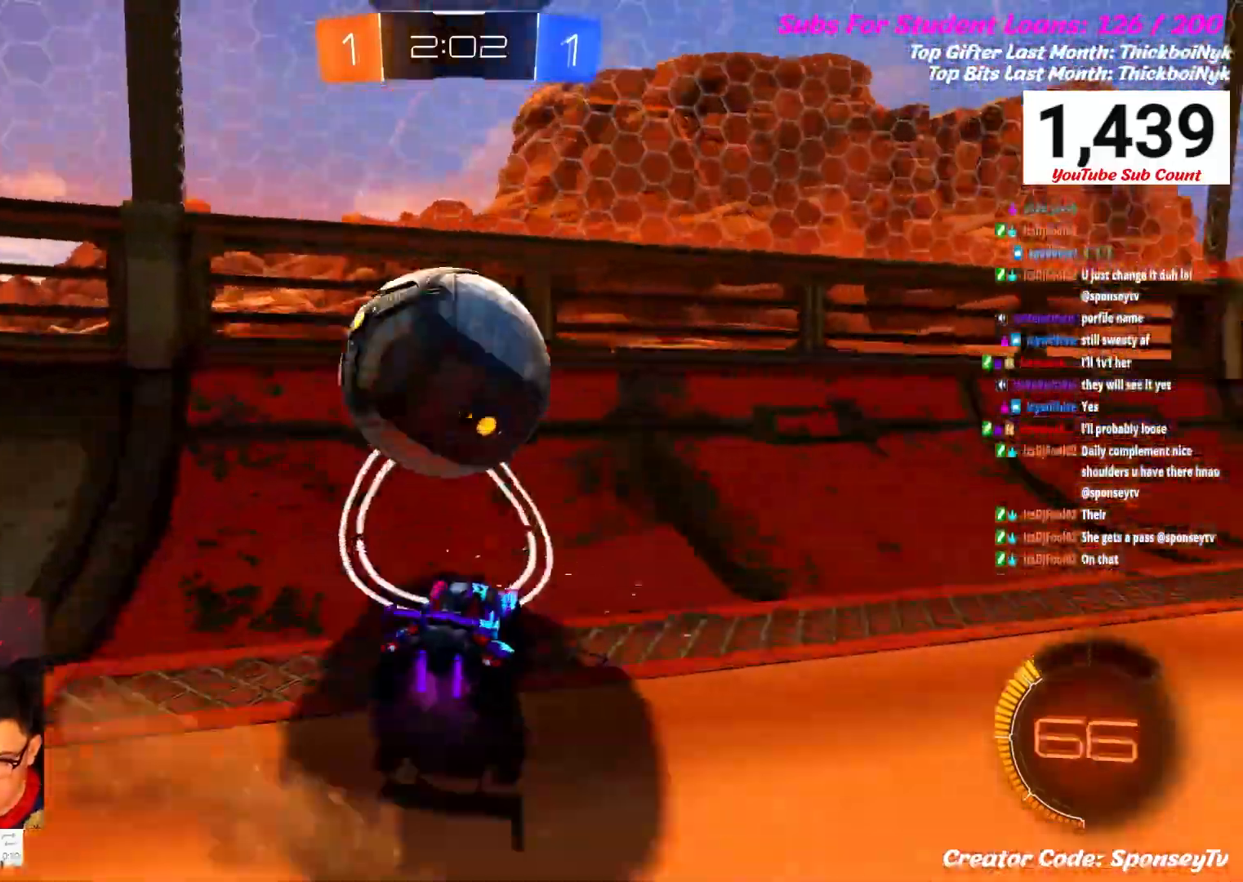
{"buttons": ["R2"], "left_stick": "up", "right_stick": "center", "events": [[33, "left_stick", "center"], [133, "B", "down"], [217, "left_stick", "up"], [317, "B", "up"]]}
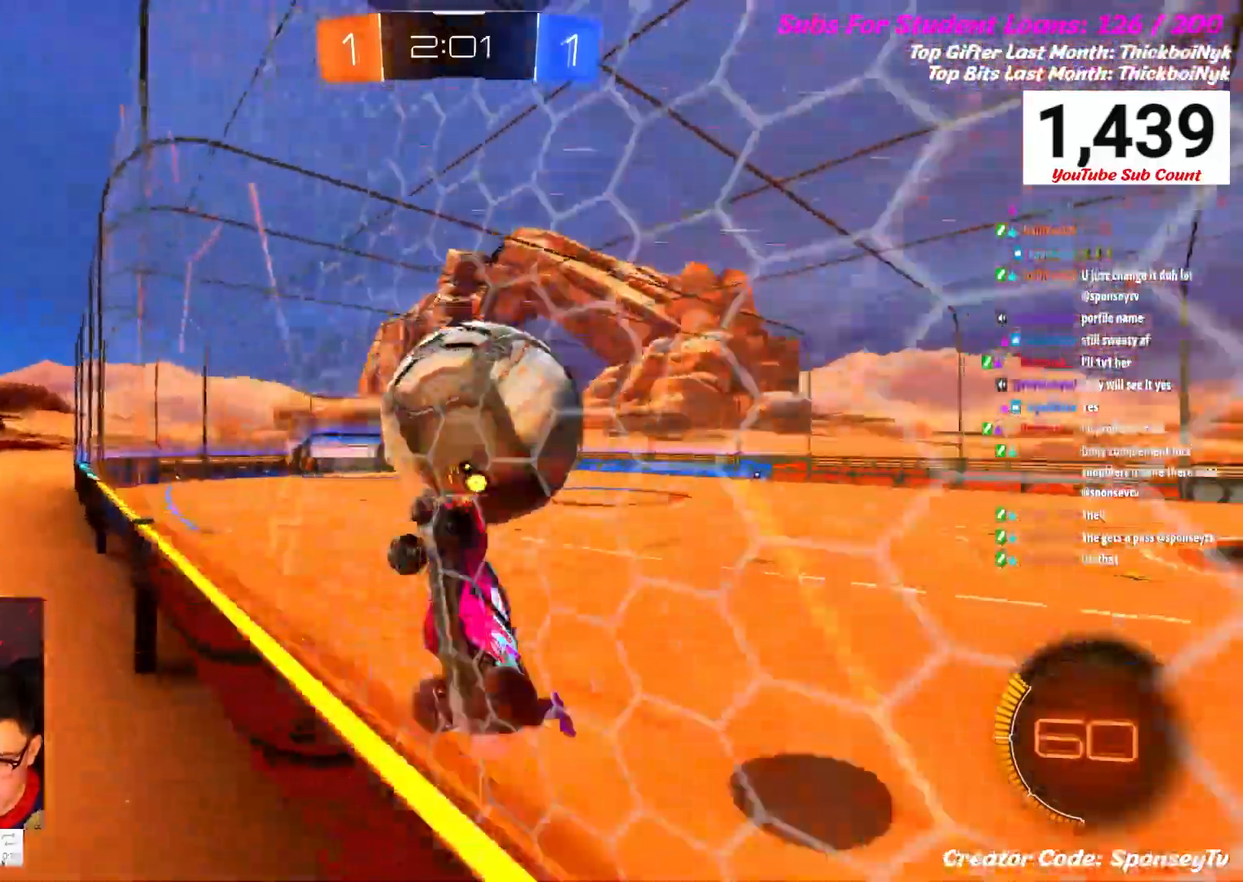
{"buttons": ["R2"], "left_stick": "up-right", "right_stick": "center", "events": [[150, "L1", "down"], [200, "B", "down"], [283, "L1", "up"], [300, "B", "up"], [433, "left_stick", "up-right"]]}
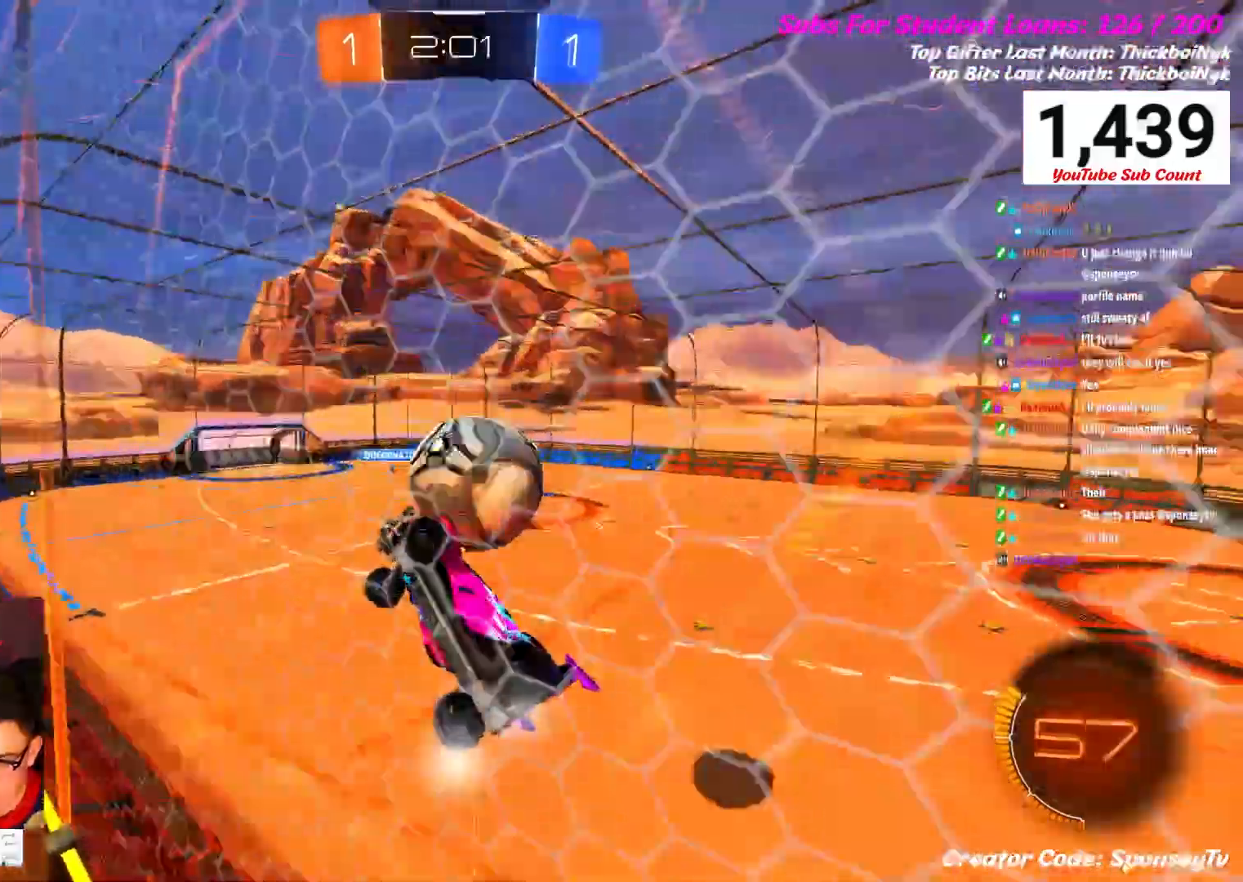
{"buttons": ["R2"], "left_stick": "right", "right_stick": "center", "events": [[200, "left_stick", "right"]]}
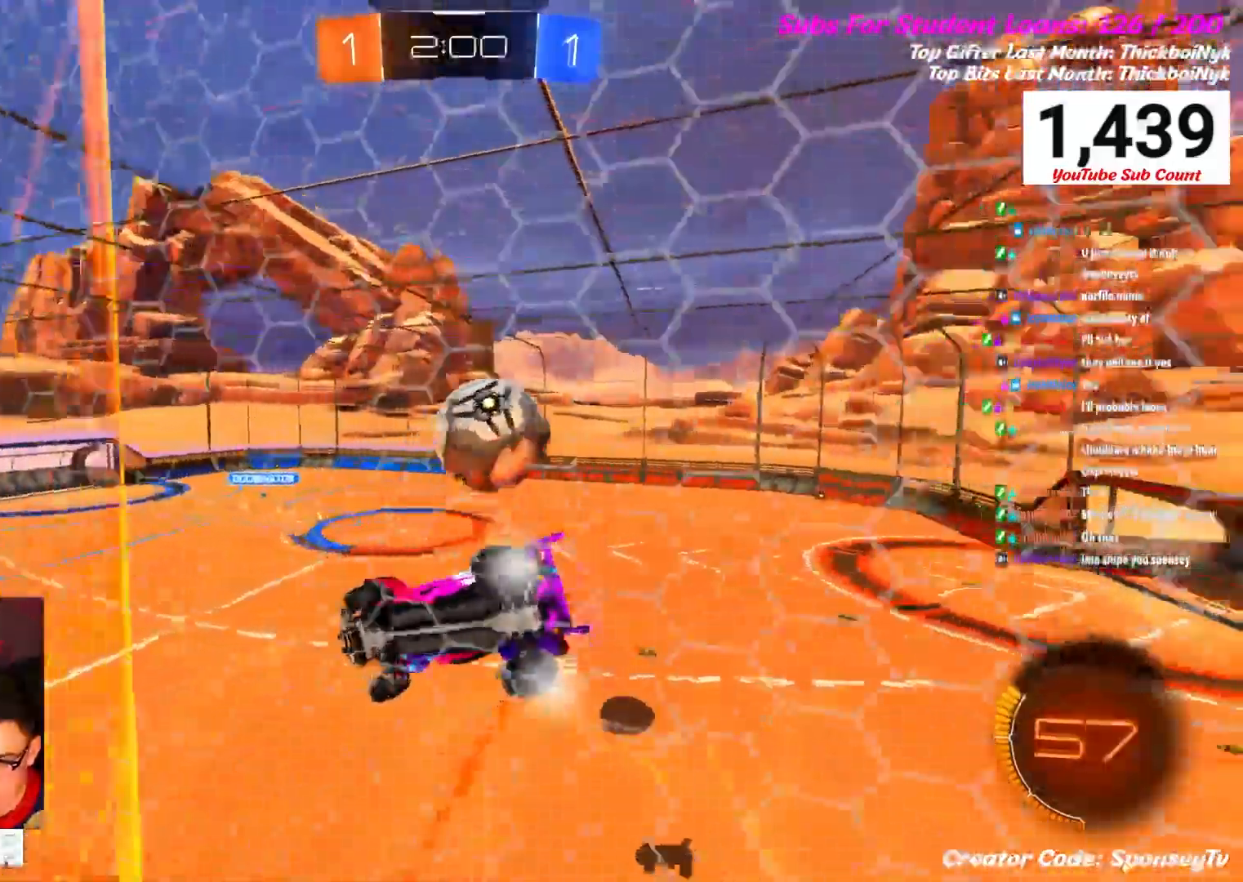
{"buttons": ["R2"], "left_stick": "right", "right_stick": "center", "events": []}